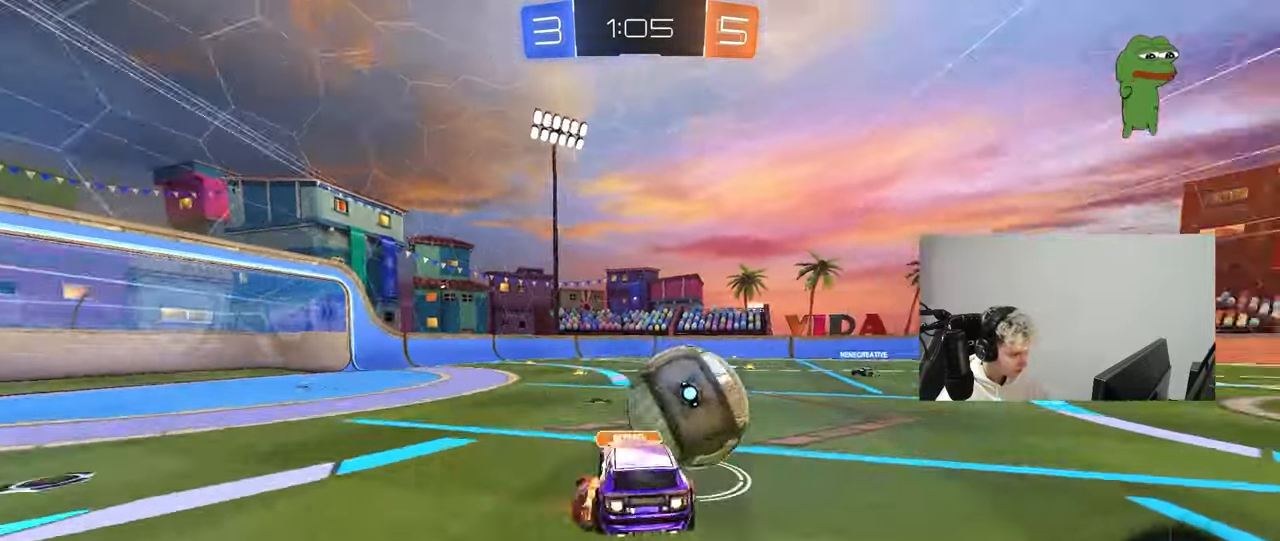
Gameplay with keyboard and mouse; each line is a JSON object with the keys and mouse buttons held at the frame after it. "events" lists presses ("down") and releases ("up") of "1", "2", "3", "4", "5", "a", "alt", "c", "caps_lock", "ctrl", "d", "e", "f", "g", "q", "r", "s", "shift", "space", "t", "tab", "v", "w", "x", "z", "mouse_left", "mouse_wheel" and "mouse_right" between this image and that frame as [ms after this image, input, new state], when the widget could be followed in between. "mouse_left", "mouse_wheel", "mouse_right" = the "left", "wheel", "right" buttons of the "mouse" list. No other keys are recorded. "wheel" means that the mouse wheel is clicked or scrolled. "mouse_move" is the direction in which the mouse moves at that frame (one of eight, or "still"), when it could be read.
{"keys": ["d", "shift"], "mouse": [], "mouse_move": "still", "events": [[33, "mouse_right", "down"], [33, "shift", "down"], [83, "s", "down"], [83, "w", "up"], [217, "mouse_left", "up"], [267, "mouse_right", "up"], [500, "s", "up"]]}
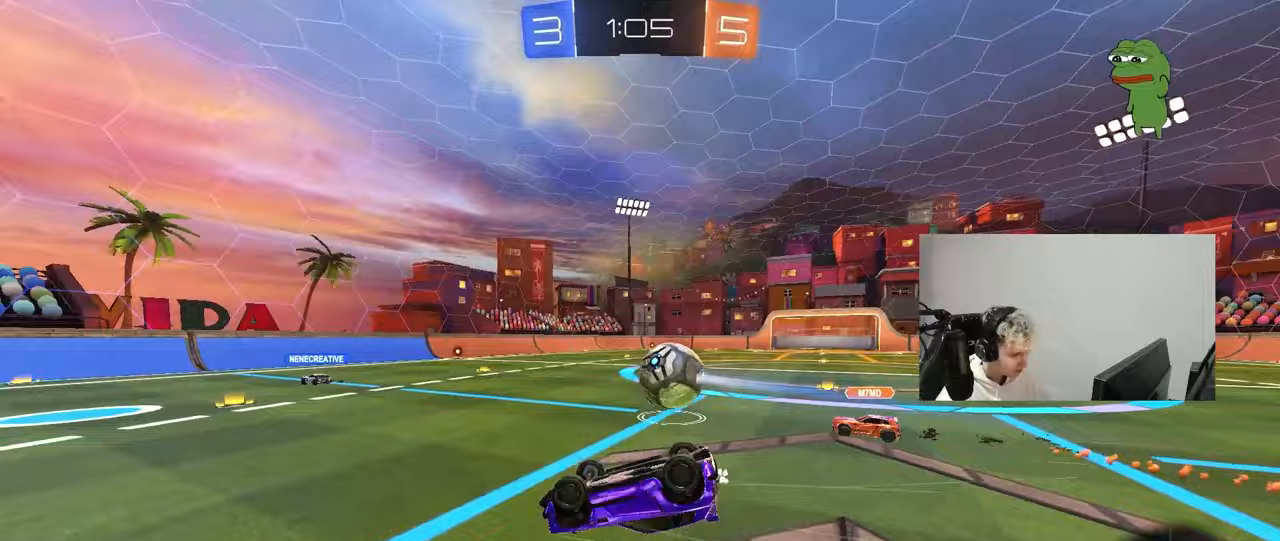
{"keys": [], "mouse": [], "mouse_move": "still", "events": [[100, "s", "down"], [283, "s", "up"], [333, "d", "up"], [333, "shift", "up"]]}
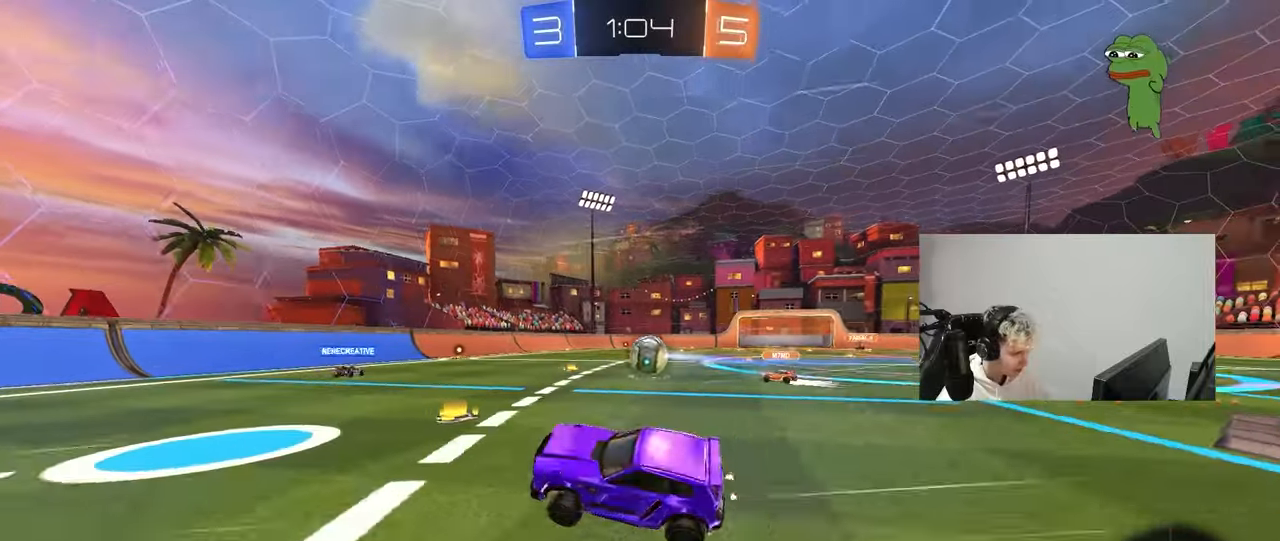
{"keys": ["d", "w"], "mouse": [], "mouse_move": "still", "events": [[17, "d", "down"], [117, "w", "down"]]}
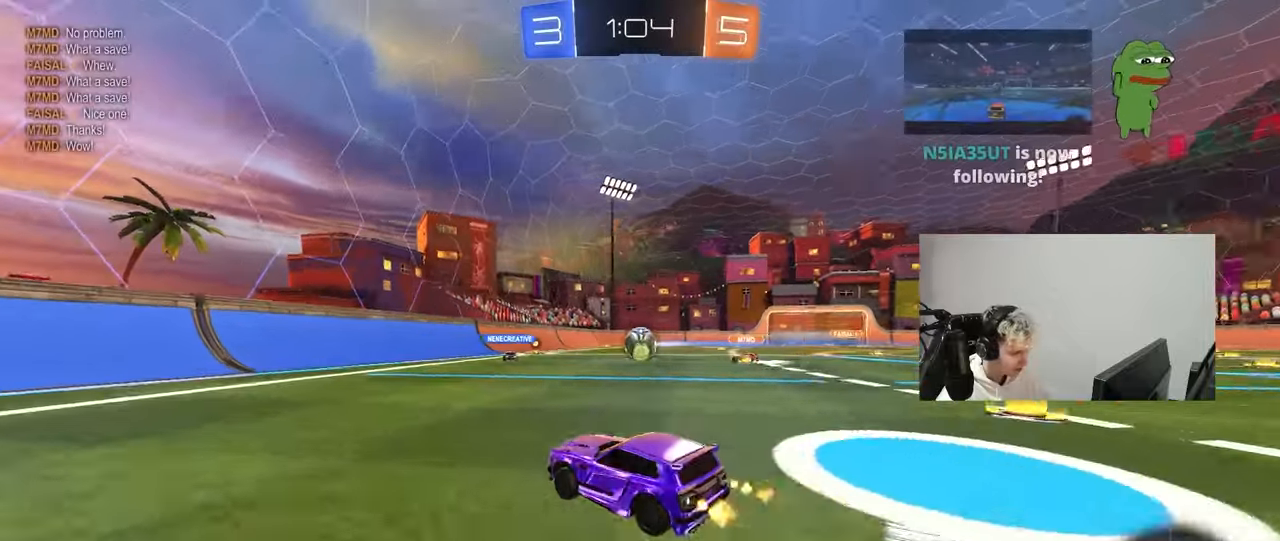
{"keys": ["d", "w"], "mouse": [], "mouse_move": "still", "events": [[33, "d", "up"], [367, "d", "down"]]}
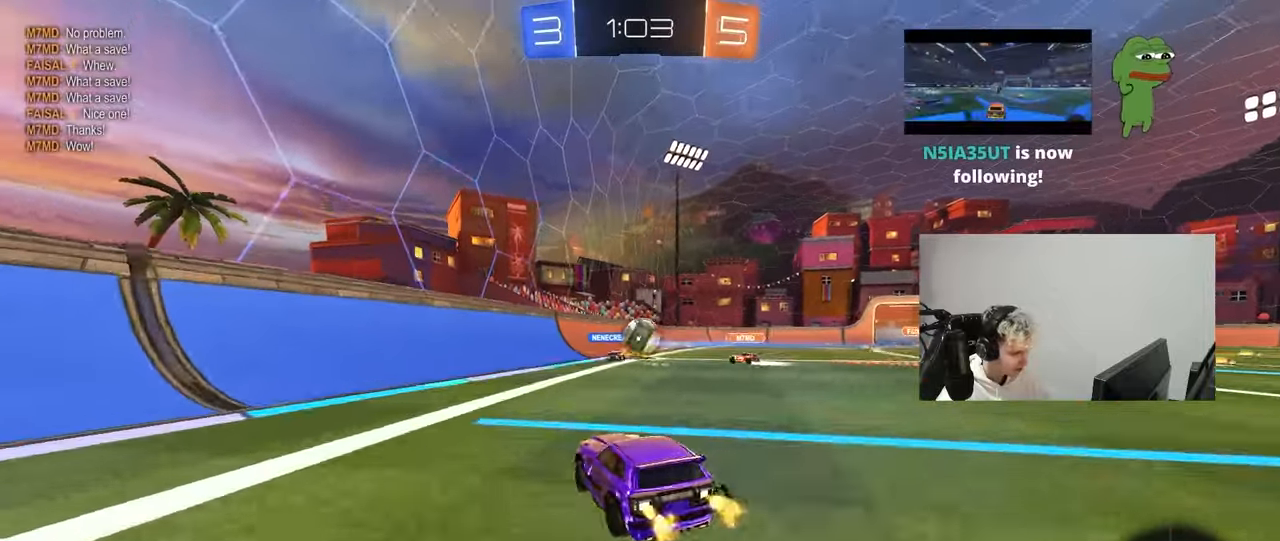
{"keys": [], "mouse": [], "mouse_move": "still", "events": [[50, "w", "up"], [233, "w", "down"], [417, "d", "up"], [467, "w", "up"]]}
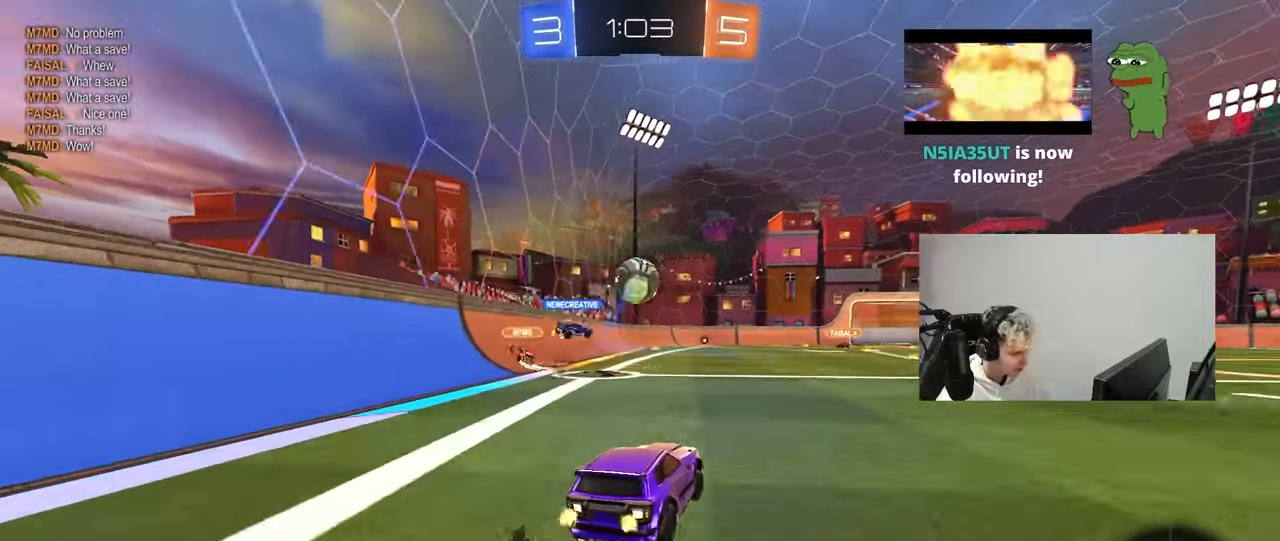
{"keys": ["w"], "mouse": [], "mouse_move": "still", "events": [[50, "w", "down"], [150, "d", "down"], [250, "d", "up"]]}
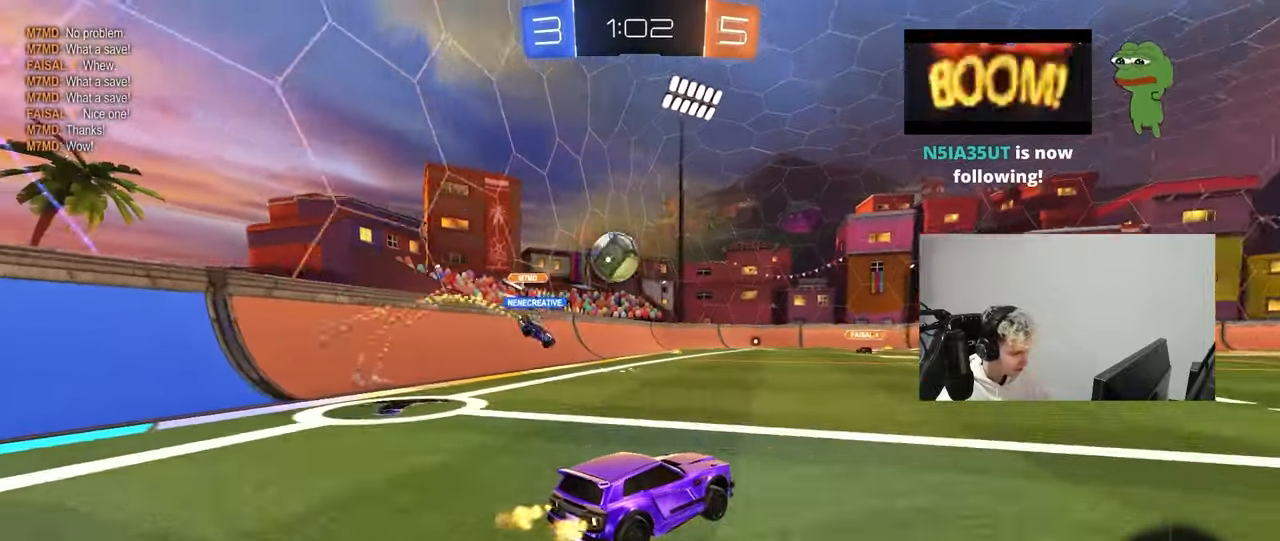
{"keys": ["d", "w"], "mouse": [], "mouse_move": "still", "events": [[267, "a", "down"], [400, "a", "up"], [400, "d", "down"]]}
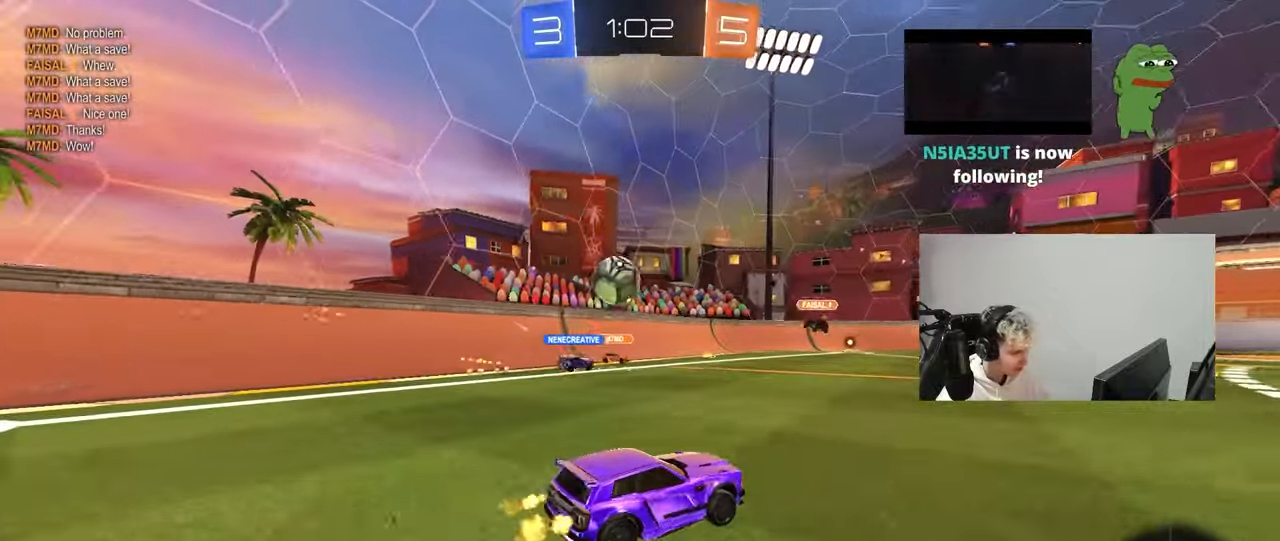
{"keys": ["w"], "mouse": [], "mouse_move": "still", "events": [[50, "w", "up"], [100, "d", "up"], [133, "w", "down"], [183, "d", "down"], [283, "shift", "down"], [367, "shift", "up"], [467, "d", "up"]]}
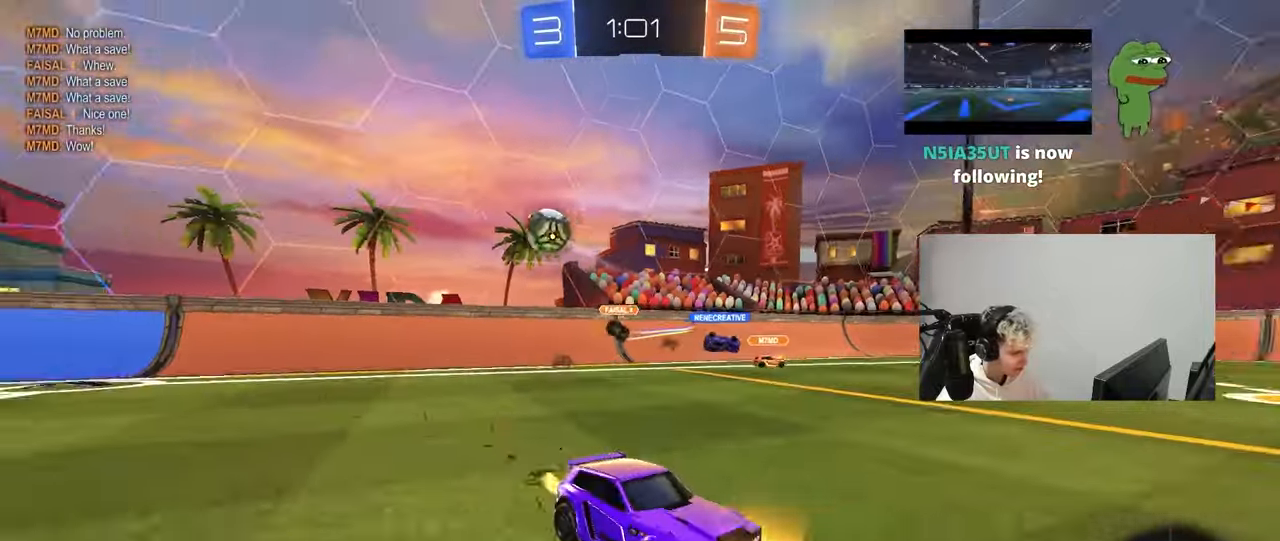
{"keys": ["d", "w"], "mouse": ["left"], "mouse_move": "still", "events": [[17, "a", "down"], [67, "a", "up"], [67, "d", "down"], [150, "shift", "down"], [250, "shift", "up"], [333, "mouse_left", "down"]]}
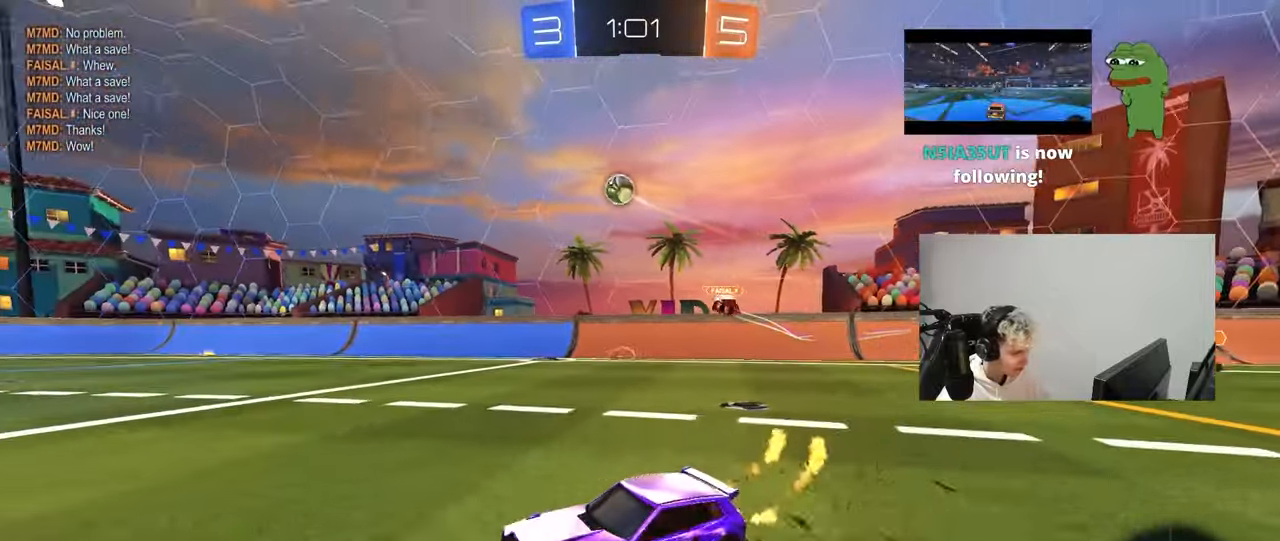
{"keys": ["d", "s", "shift", "space"], "mouse": [], "mouse_move": "still", "events": [[117, "d", "up"], [117, "mouse_right", "down"], [167, "shift", "down"], [217, "d", "down"], [217, "mouse_right", "up"], [267, "mouse_right", "down"], [317, "s", "down"], [317, "w", "up"], [367, "space", "down"], [500, "mouse_left", "up"], [500, "mouse_right", "up"]]}
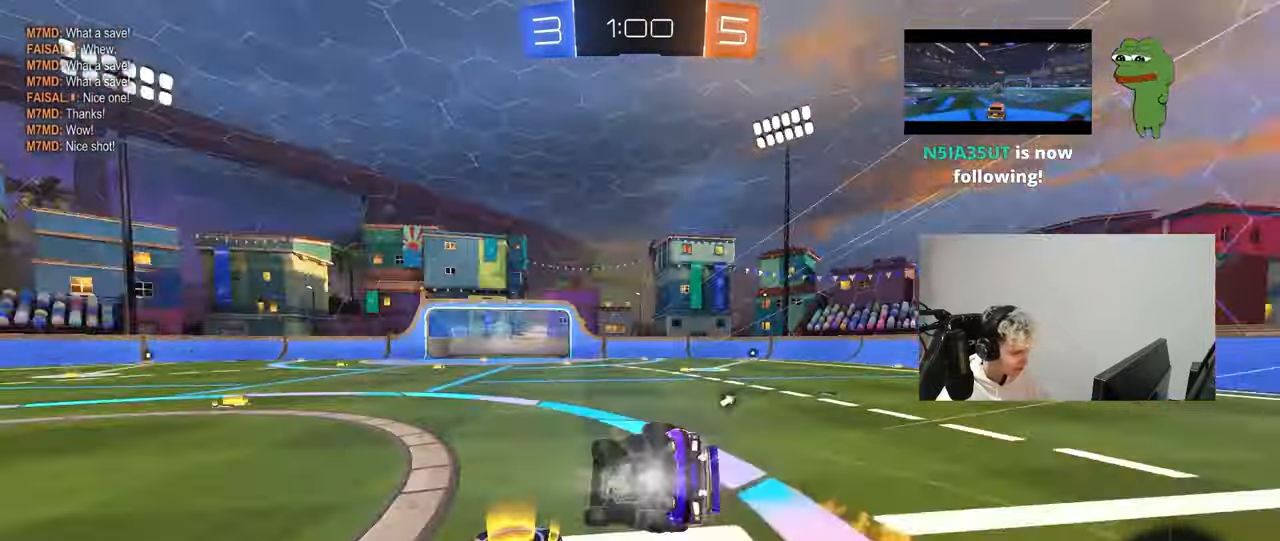
{"keys": ["d", "s", "space"], "mouse": [], "mouse_move": "still", "events": [[50, "space", "up"], [133, "s", "up"], [283, "s", "down"], [333, "space", "down"], [467, "shift", "up"]]}
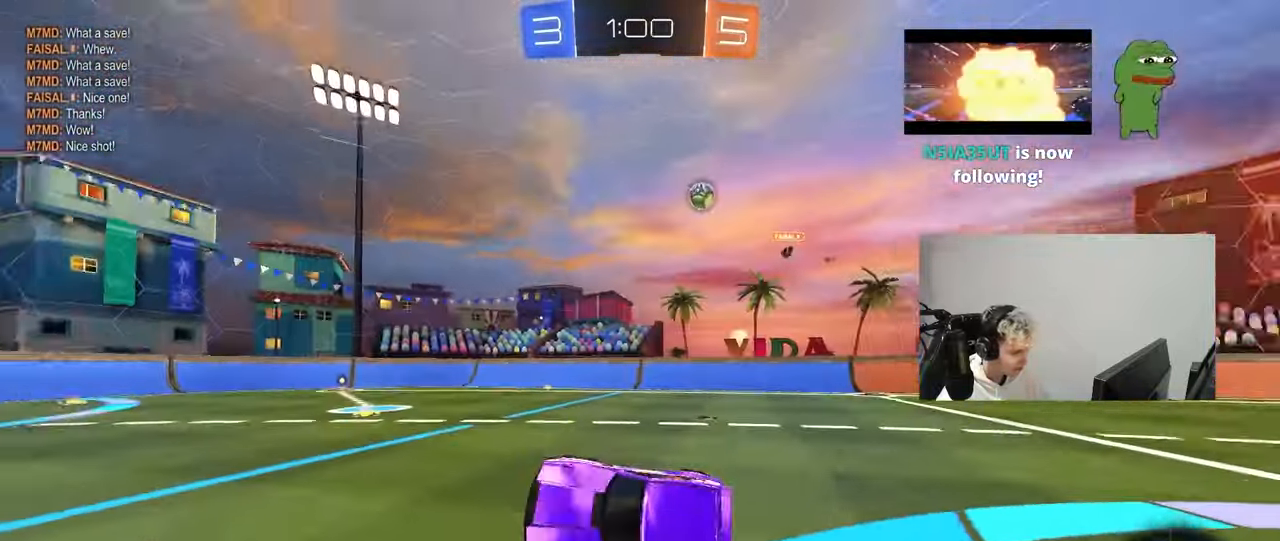
{"keys": ["w"], "mouse": [], "mouse_move": "still", "events": [[17, "d", "up"], [17, "s", "up"], [17, "space", "up"], [150, "a", "down"], [150, "w", "down"], [433, "a", "up"]]}
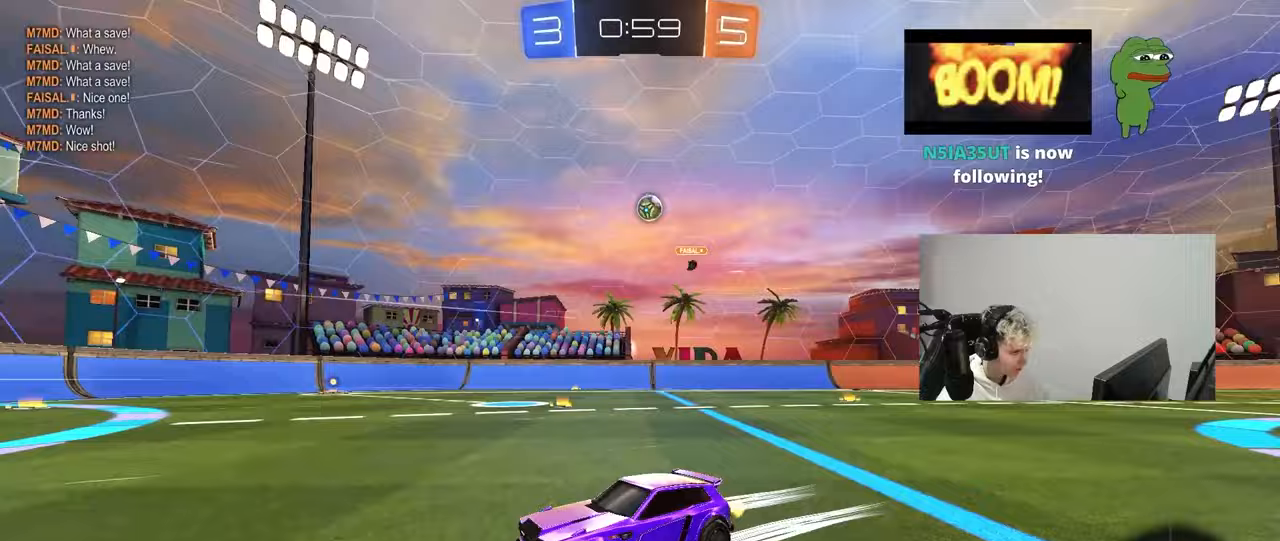
{"keys": ["d", "w"], "mouse": [], "mouse_move": "still", "events": [[317, "d", "down"]]}
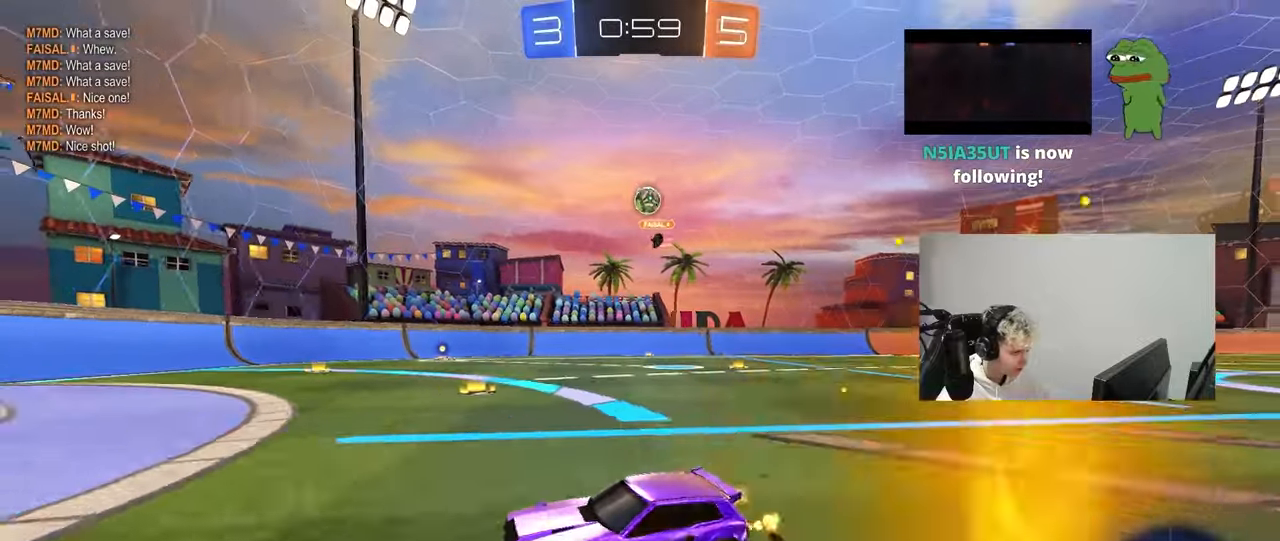
{"keys": ["d", "shift", "w"], "mouse": [], "mouse_move": "still", "events": [[100, "d", "up"], [417, "d", "down"], [467, "shift", "down"]]}
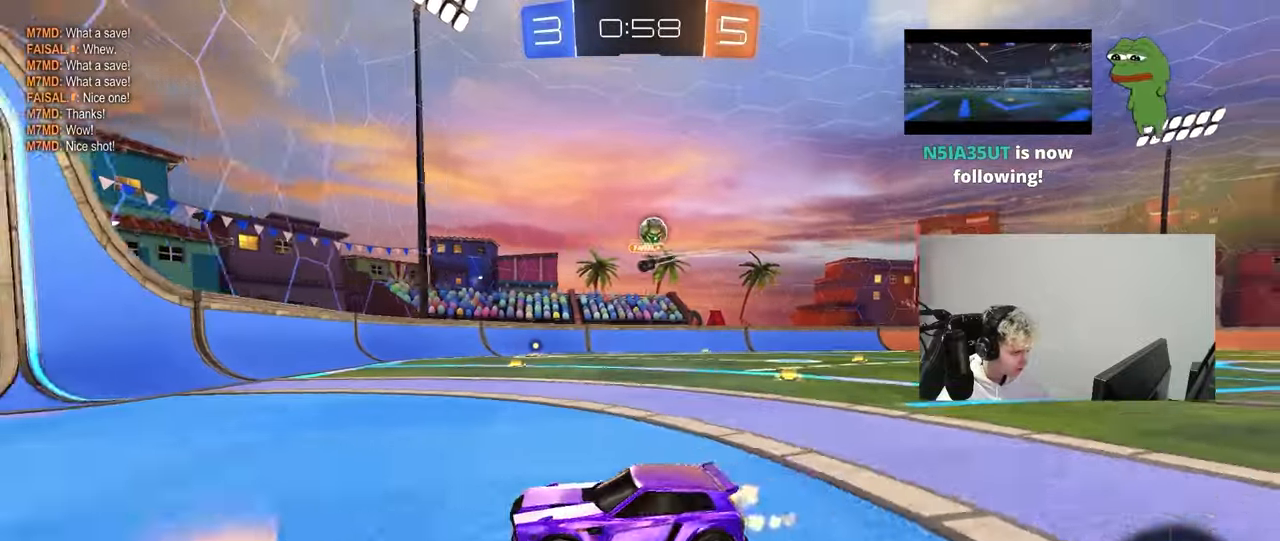
{"keys": ["w"], "mouse": ["left"], "mouse_move": "still", "events": [[150, "shift", "up"], [300, "mouse_left", "down"], [433, "d", "up"]]}
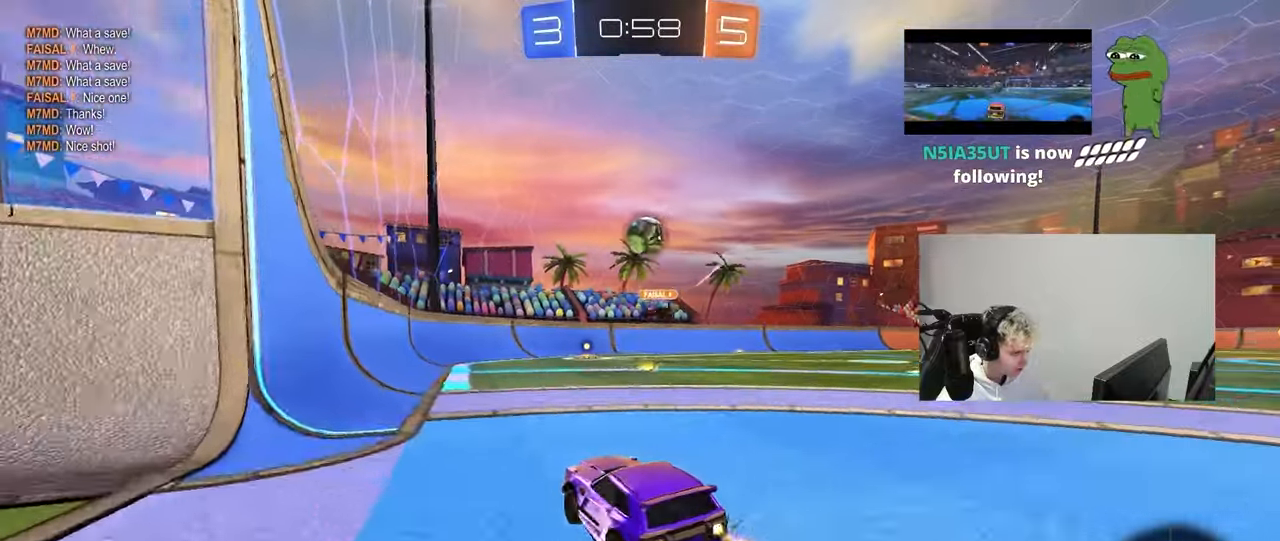
{"keys": ["a", "d", "w"], "mouse": ["left"], "mouse_move": "still", "events": [[33, "a", "down"], [117, "d", "down"], [117, "mouse_left", "up"], [167, "a", "up"], [167, "w", "up"], [217, "d", "up"], [217, "mouse_left", "down"], [267, "mouse_right", "down"], [317, "d", "down"], [367, "d", "up"], [367, "mouse_right", "up"], [450, "a", "down"], [500, "d", "down"], [500, "w", "down"]]}
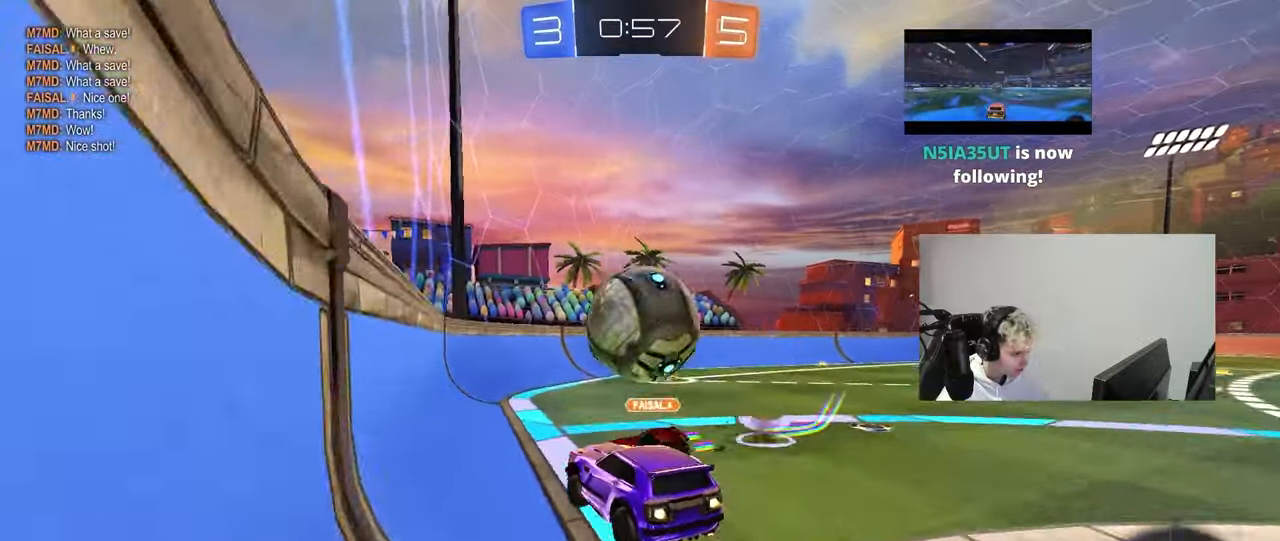
{"keys": ["d", "w"], "mouse": [], "mouse_move": "still", "events": [[50, "a", "up"], [50, "w", "up"], [100, "shift", "down"], [133, "mouse_left", "up"], [333, "shift", "up"], [417, "w", "down"]]}
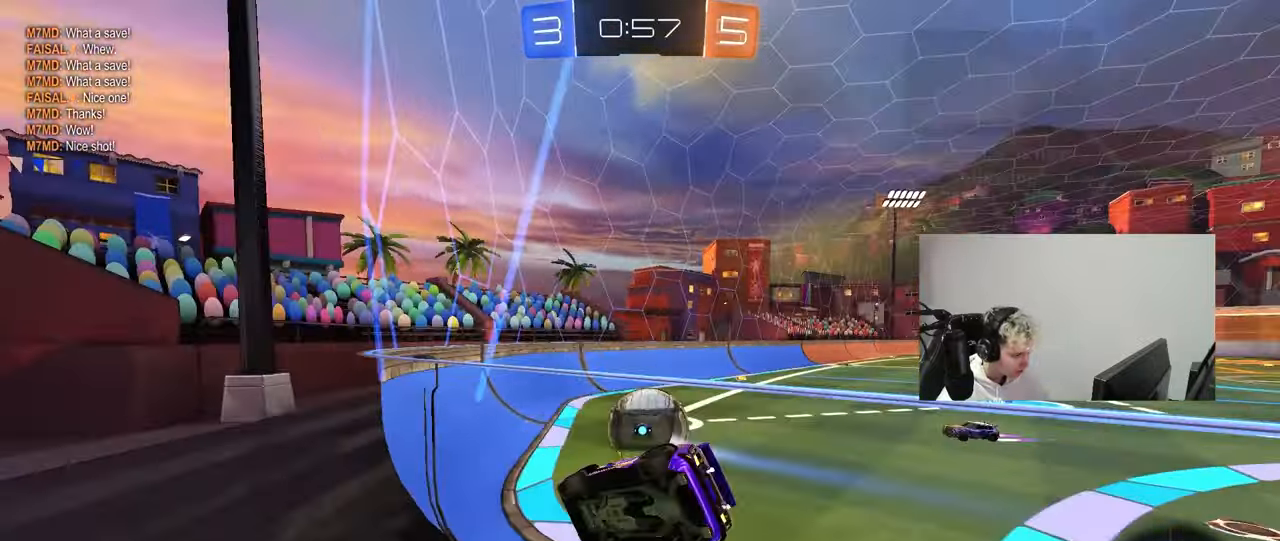
{"keys": ["d", "w"], "mouse": [], "mouse_move": "still", "events": [[67, "d", "up"], [100, "a", "down"], [150, "a", "up"], [200, "d", "down"], [350, "d", "up"], [483, "d", "down"]]}
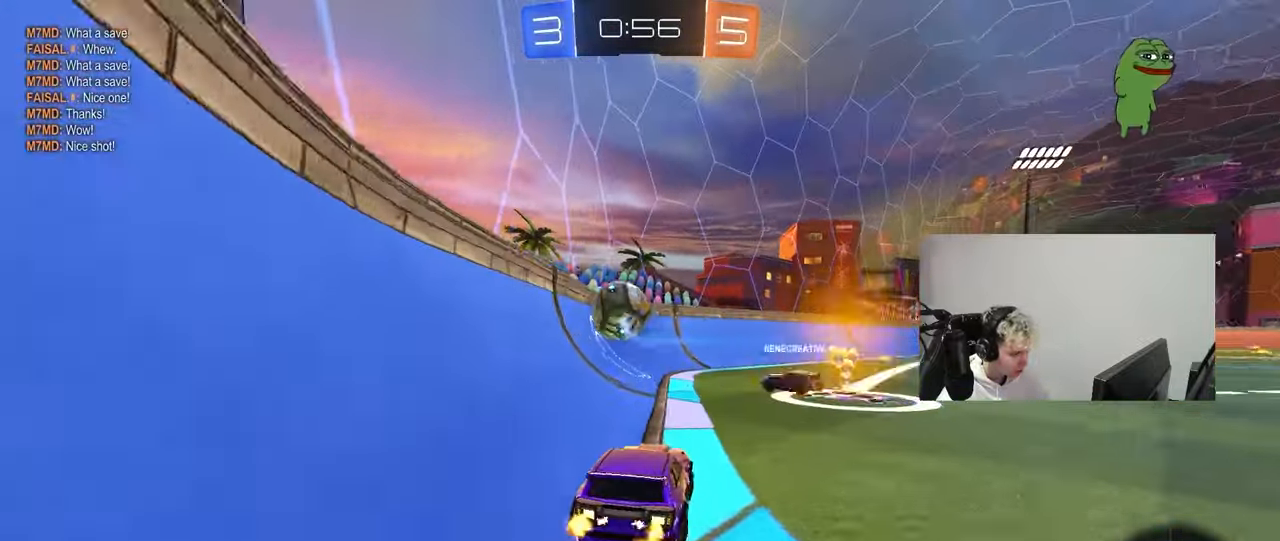
{"keys": ["d", "w"], "mouse": [], "mouse_move": "still", "events": [[83, "w", "up"], [117, "shift", "down"], [217, "shift", "up"], [217, "w", "down"]]}
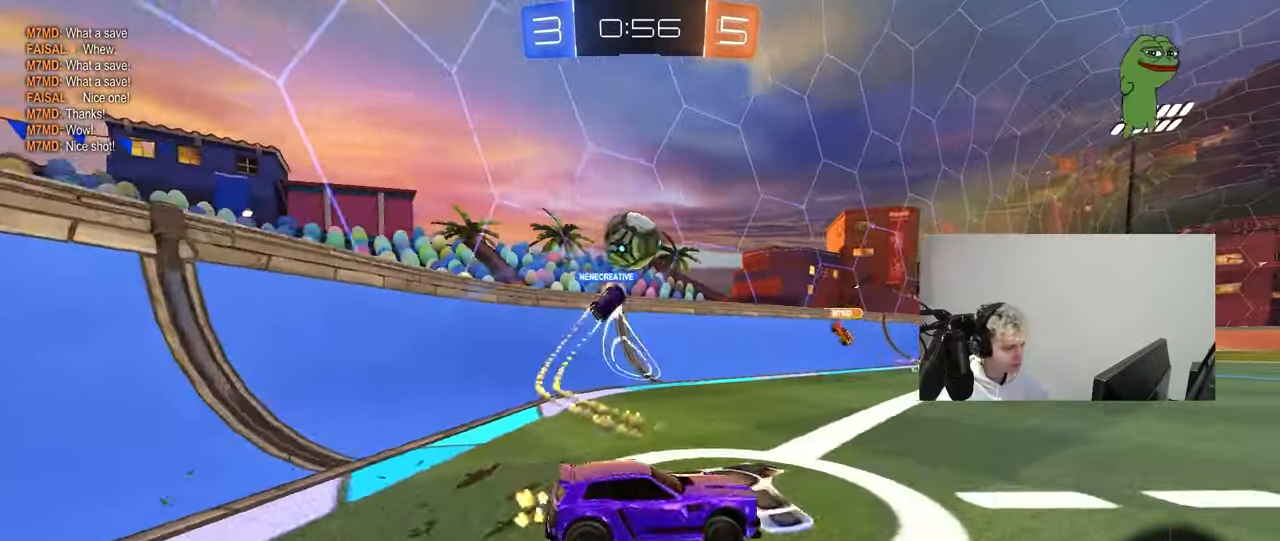
{"keys": ["a", "w"], "mouse": [], "mouse_move": "still", "events": [[233, "d", "up"], [367, "a", "down"]]}
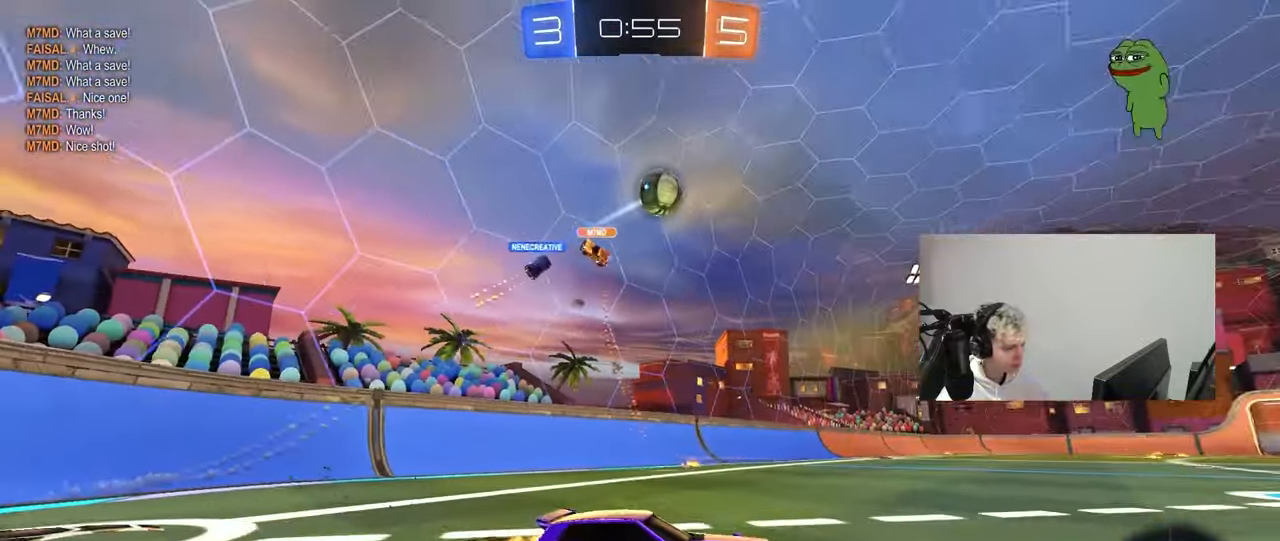
{"keys": ["a", "s", "shift", "space"], "mouse": ["left"], "mouse_move": "down-left", "events": [[17, "mouse_left", "down"], [150, "a", "up"], [150, "d", "down"], [200, "mouse_left", "up"], [200, "mouse_right", "down"], [250, "mouse_right", "up"], [300, "a", "down"], [300, "d", "up"], [300, "shift", "down"], [333, "mouse_left", "down"], [333, "mouse_right", "down"], [383, "s", "down"], [383, "w", "up"], [433, "space", "down"], [483, "mouse_right", "up"]]}
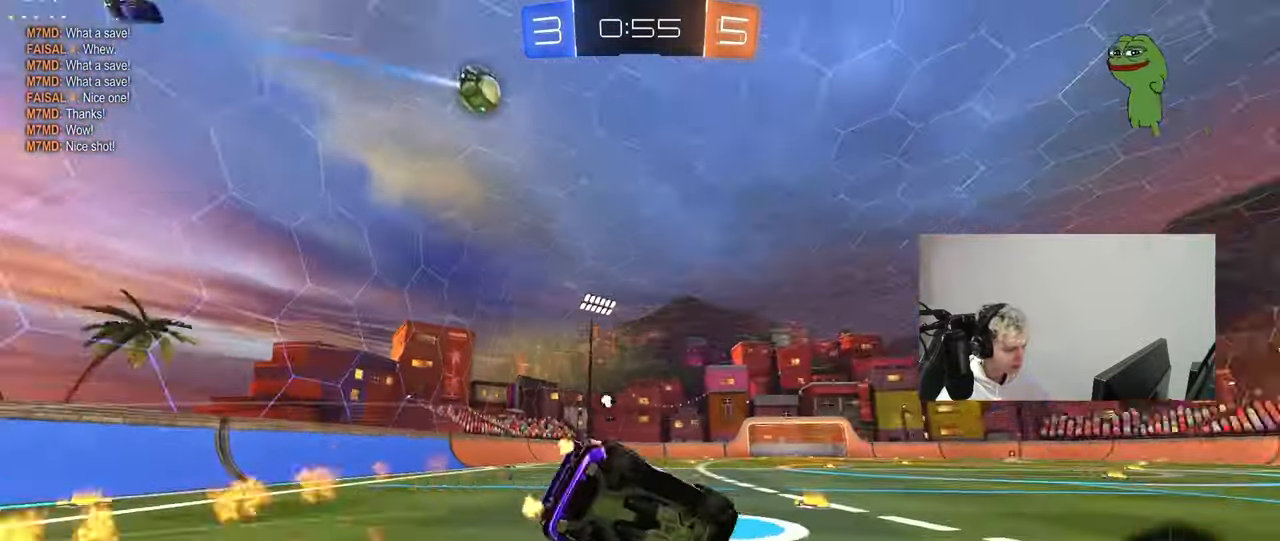
{"keys": ["a", "s", "shift"], "mouse": [], "mouse_move": "still", "events": [[33, "mouse_left", "up"], [133, "space", "up"], [267, "s", "up"], [317, "space", "down"], [367, "s", "down"], [500, "space", "up"]]}
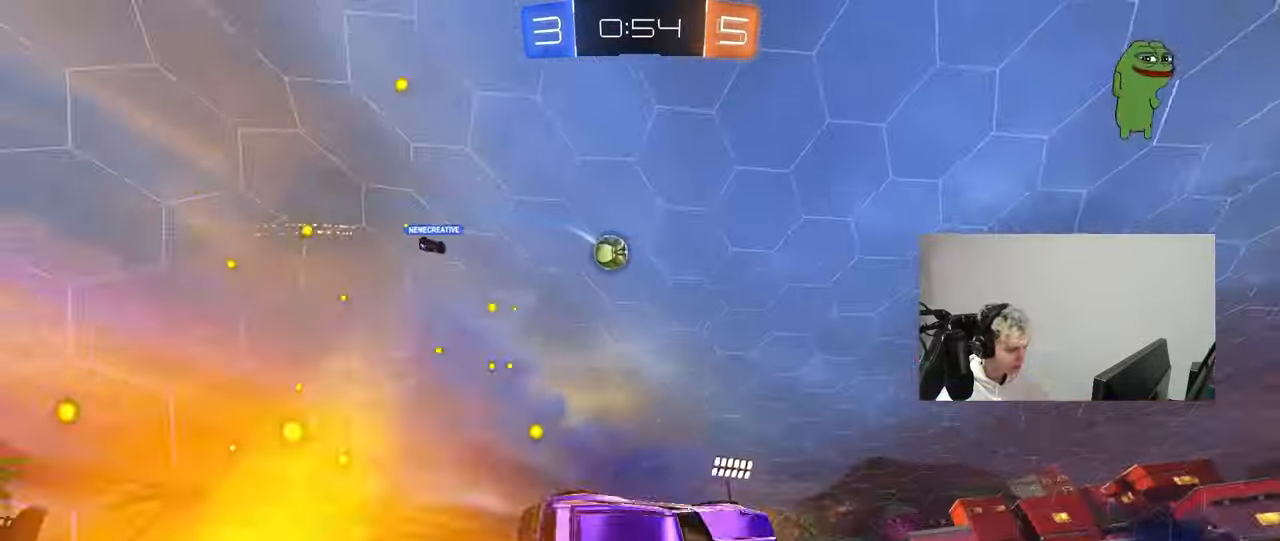
{"keys": ["a"], "mouse": [], "mouse_move": "still", "events": [[100, "shift", "up"], [183, "a", "up"], [183, "s", "up"], [417, "a", "down"]]}
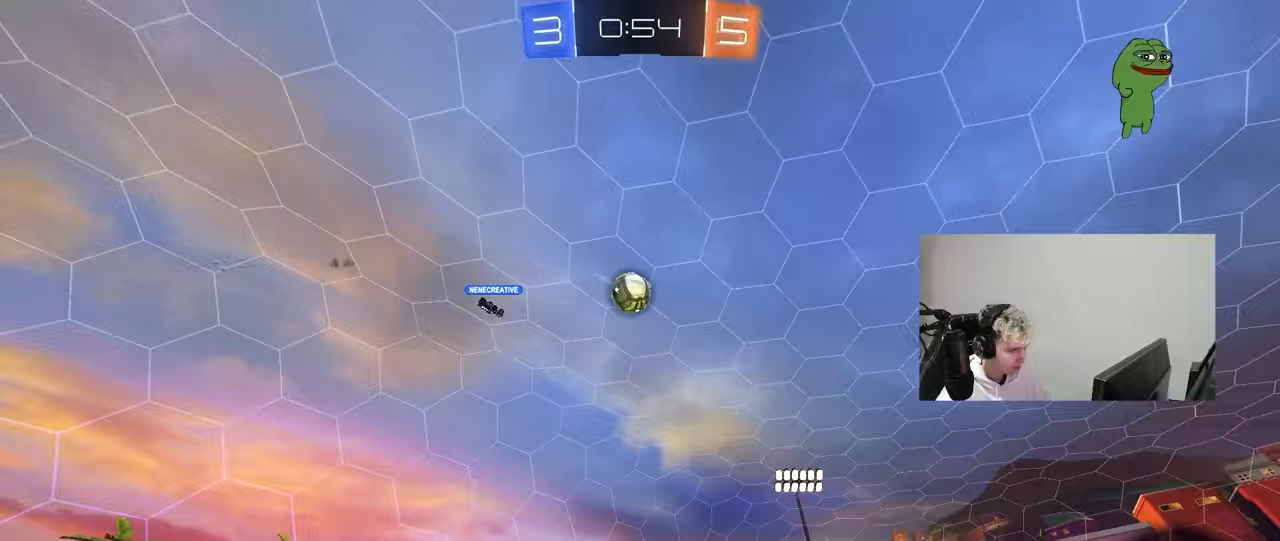
{"keys": ["a", "d", "s", "shift"], "mouse": ["right"], "mouse_move": "up", "events": [[250, "a", "up"], [250, "d", "down"], [250, "mouse_right", "down"], [250, "s", "down"], [433, "a", "down"], [483, "shift", "down"]]}
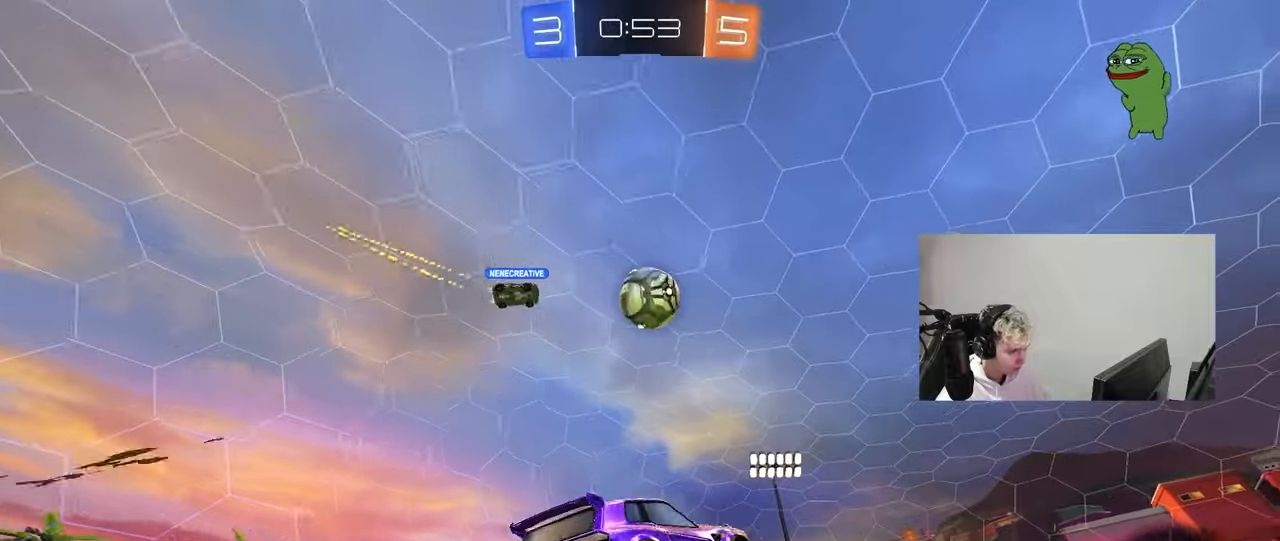
{"keys": ["w"], "mouse": ["left", "right"], "events": [[33, "a", "up"], [33, "mouse_left", "down"], [33, "mouse_right", "up"], [33, "s", "up"], [33, "shift", "up"], [83, "d", "up"], [167, "w", "down"], [217, "a", "down"], [317, "a", "up"], [450, "mouse_right", "down"]]}
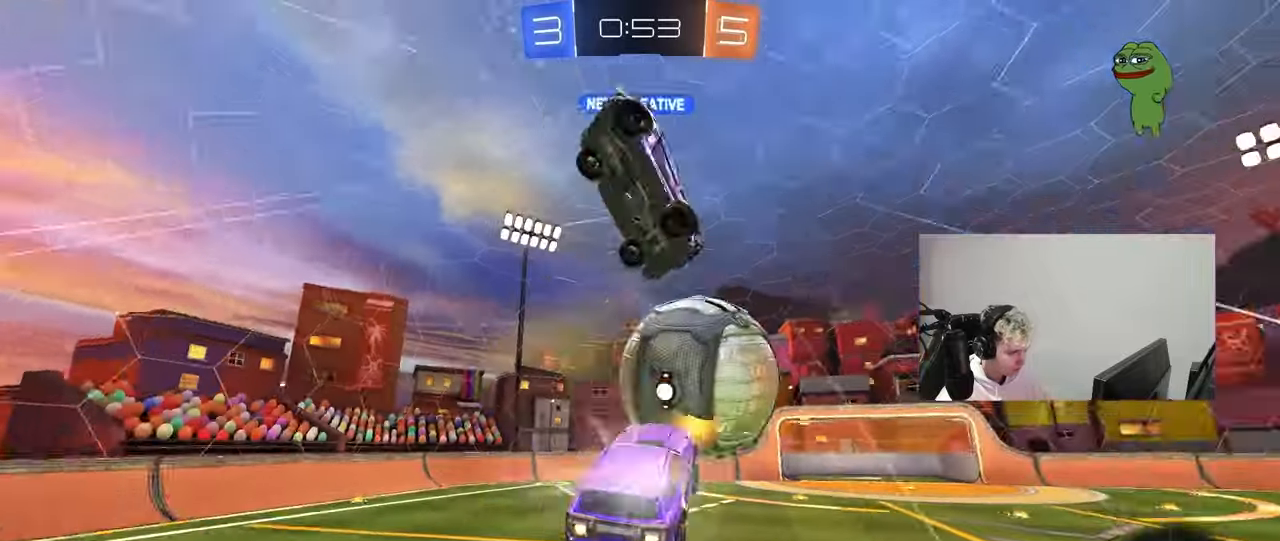
{"keys": [], "mouse": [], "mouse_move": "still", "events": [[133, "mouse_left", "up"], [133, "mouse_right", "up"], [183, "w", "up"], [233, "shift", "down"], [367, "shift", "up"]]}
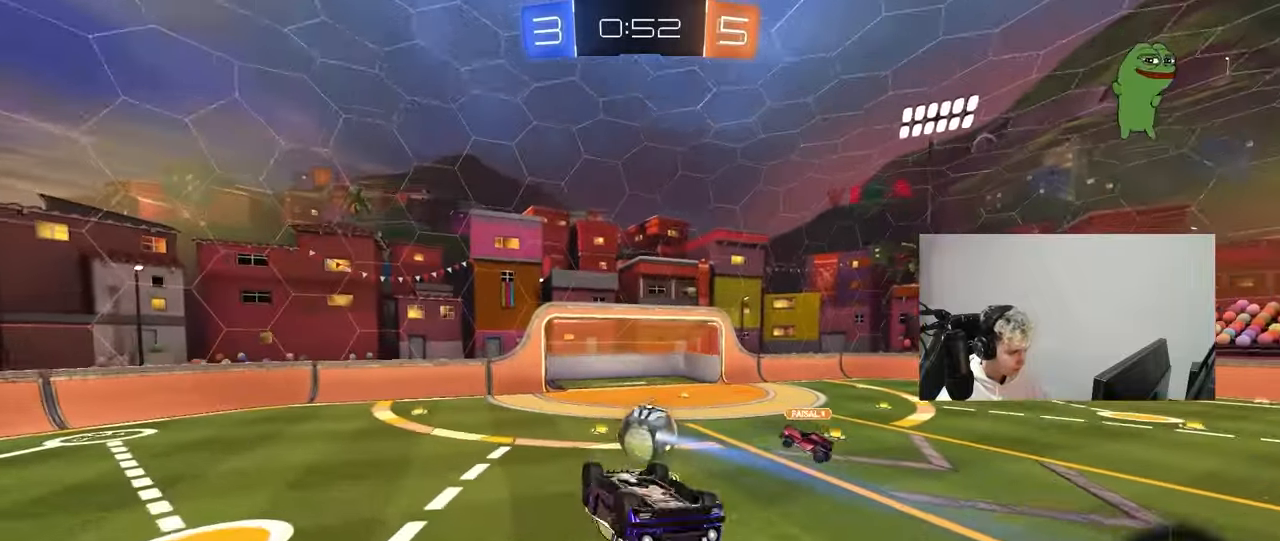
{"keys": ["tab"], "mouse": [], "mouse_move": "still", "events": [[67, "w", "down"], [300, "w", "up"], [383, "tab", "down"]]}
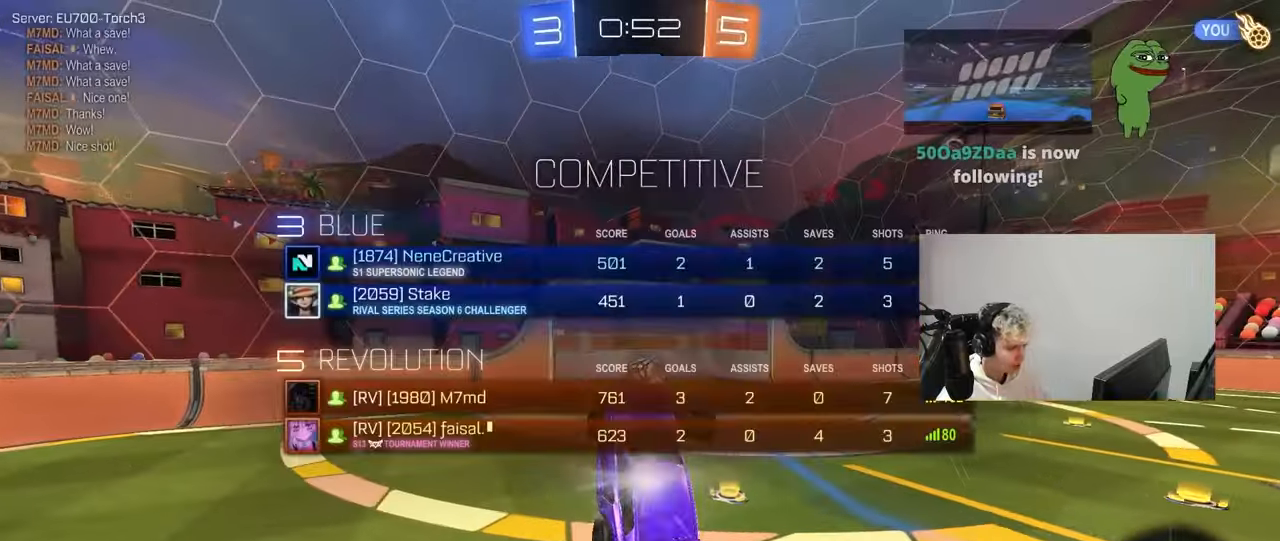
{"keys": ["tab"], "mouse": [], "mouse_move": "still", "events": [[133, "w", "down"], [167, "d", "down"], [317, "d", "up"], [317, "w", "up"]]}
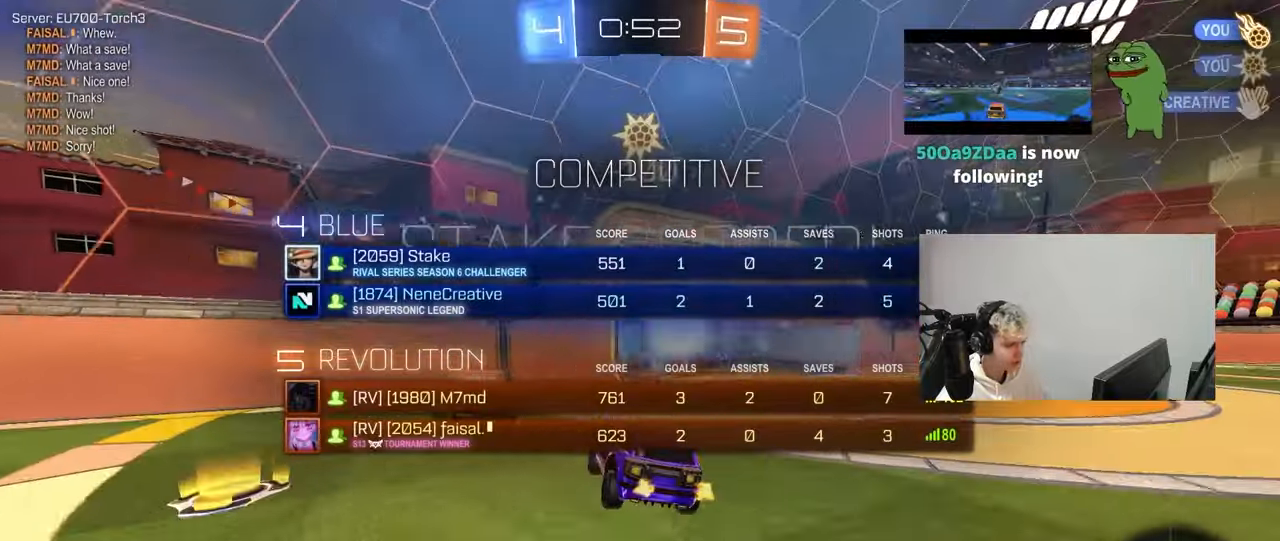
{"keys": ["d", "s"], "mouse": [], "mouse_move": "still", "events": [[283, "space", "down"], [333, "tab", "up"], [417, "d", "down"], [417, "s", "down"], [417, "space", "up"]]}
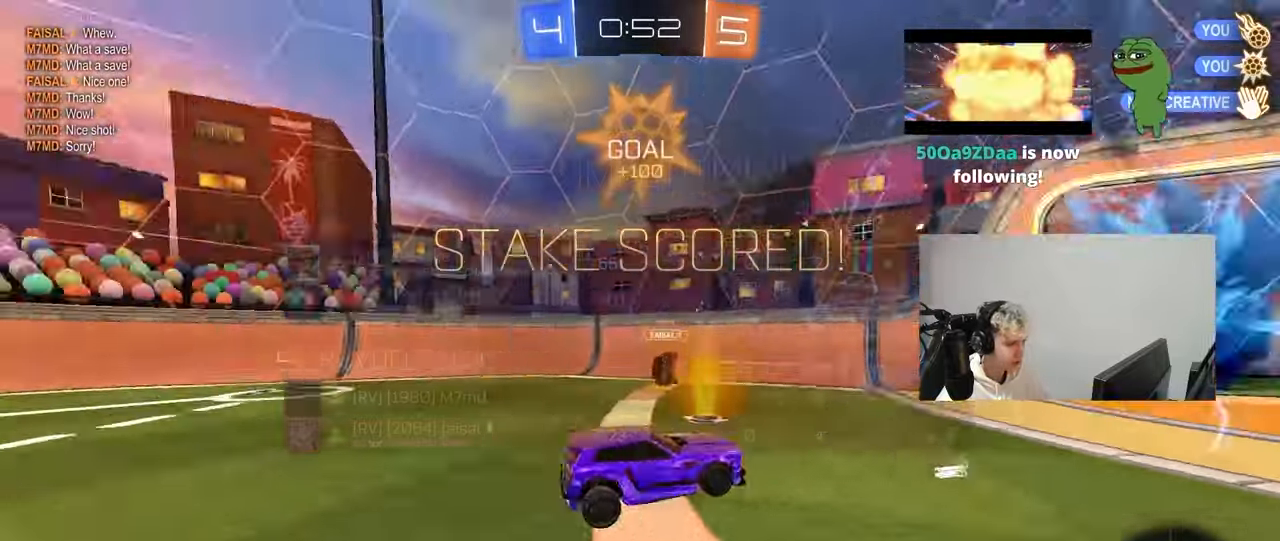
{"keys": ["a", "shift"], "mouse": ["left"], "mouse_move": "still", "events": [[300, "s", "up"], [350, "a", "down"], [350, "d", "up"], [350, "shift", "down"], [433, "mouse_left", "down"]]}